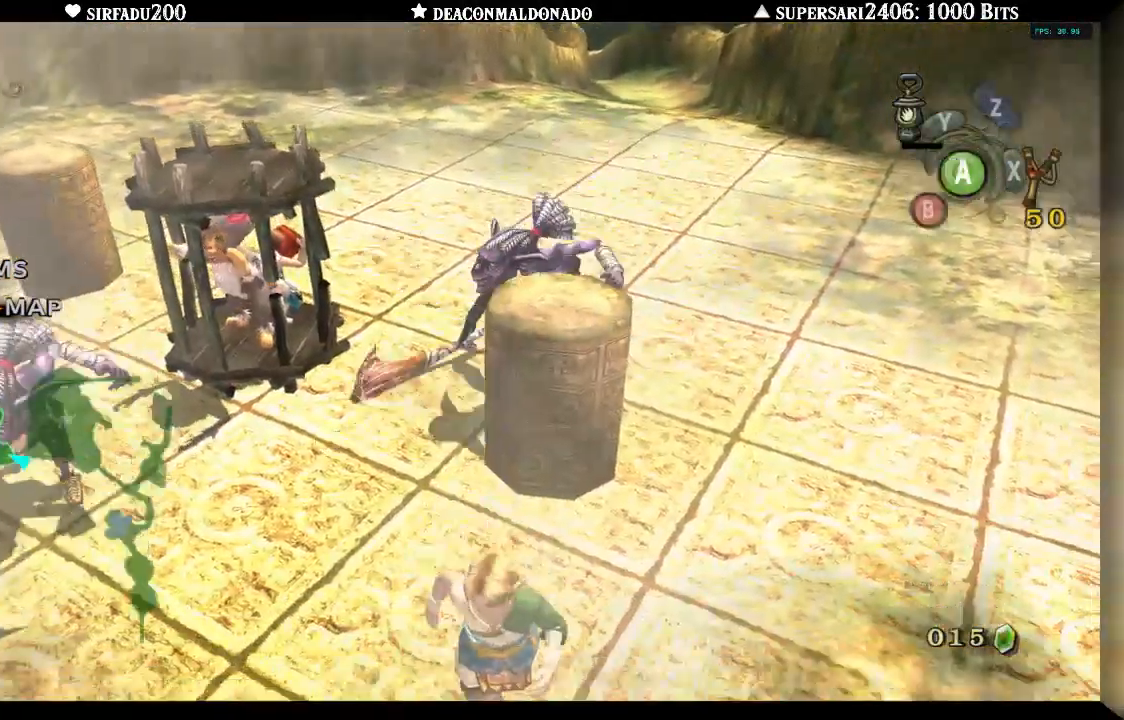
Gameplay with a controller (Nintendo layout); each line is a JSON object with the inputs held at the frame after it. "events" lists button and stick changes between this image and that frame as [ms after this image, input, new state], when the widget could be followed in between. Not read: L3 R3.
{"buttons": [], "left_stick": "up-left", "right_stick": "left"}
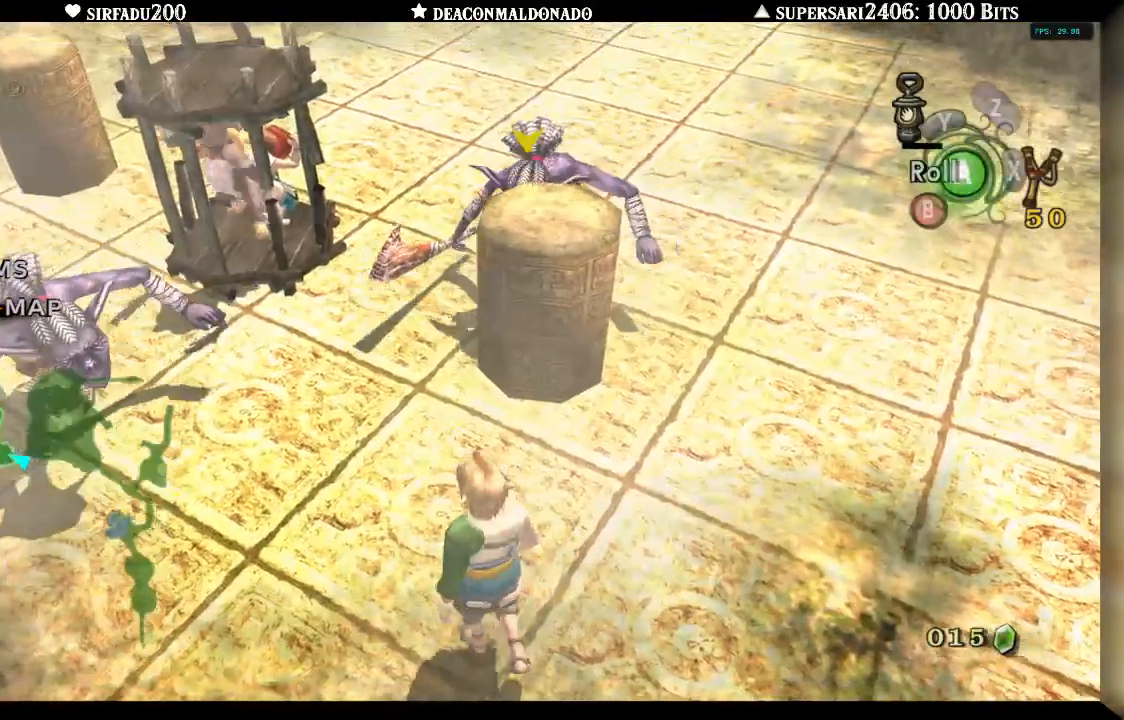
{"buttons": [], "left_stick": "up-right", "right_stick": "center", "events": [[33, "right_stick", "center"], [267, "left_stick", "up"], [500, "left_stick", "up-right"]]}
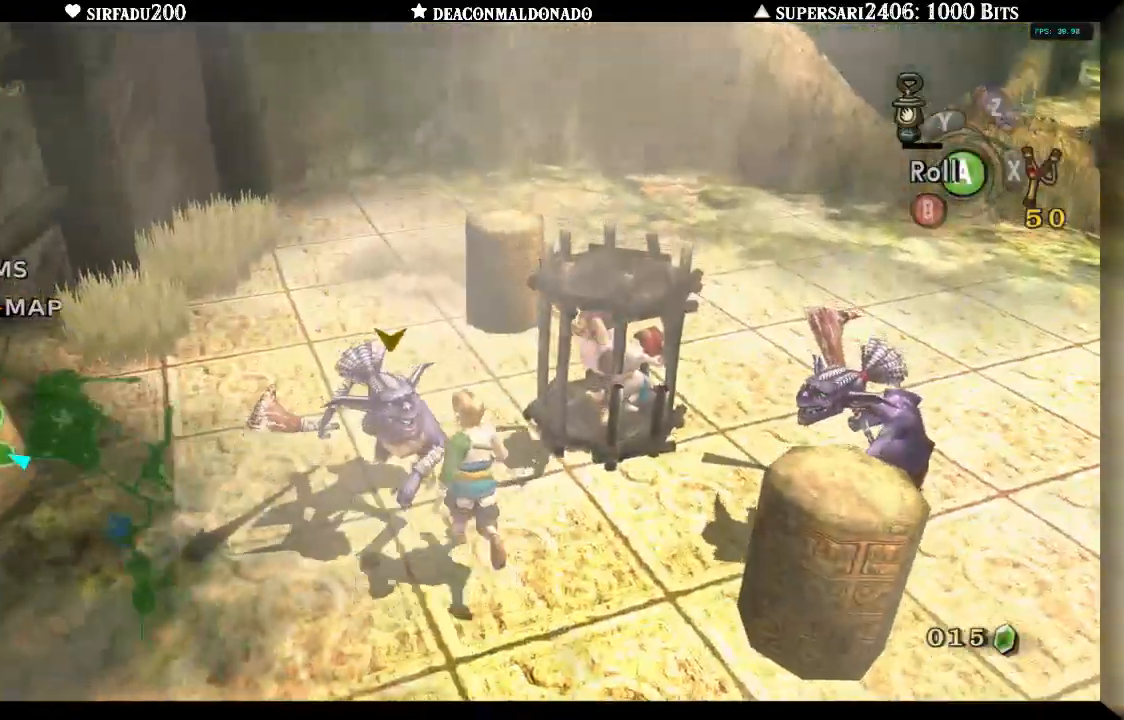
{"buttons": [], "left_stick": "up", "right_stick": "center", "events": [[133, "left_stick", "center"], [233, "left_stick", "up"]]}
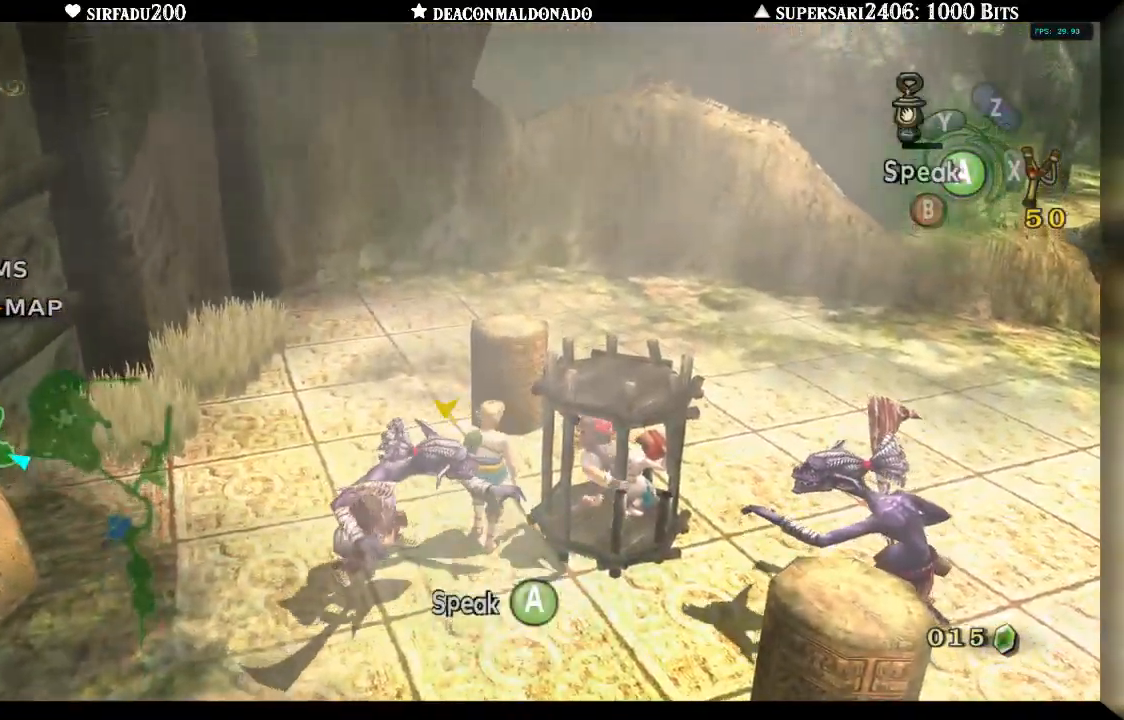
{"buttons": [], "left_stick": "right", "right_stick": "left"}